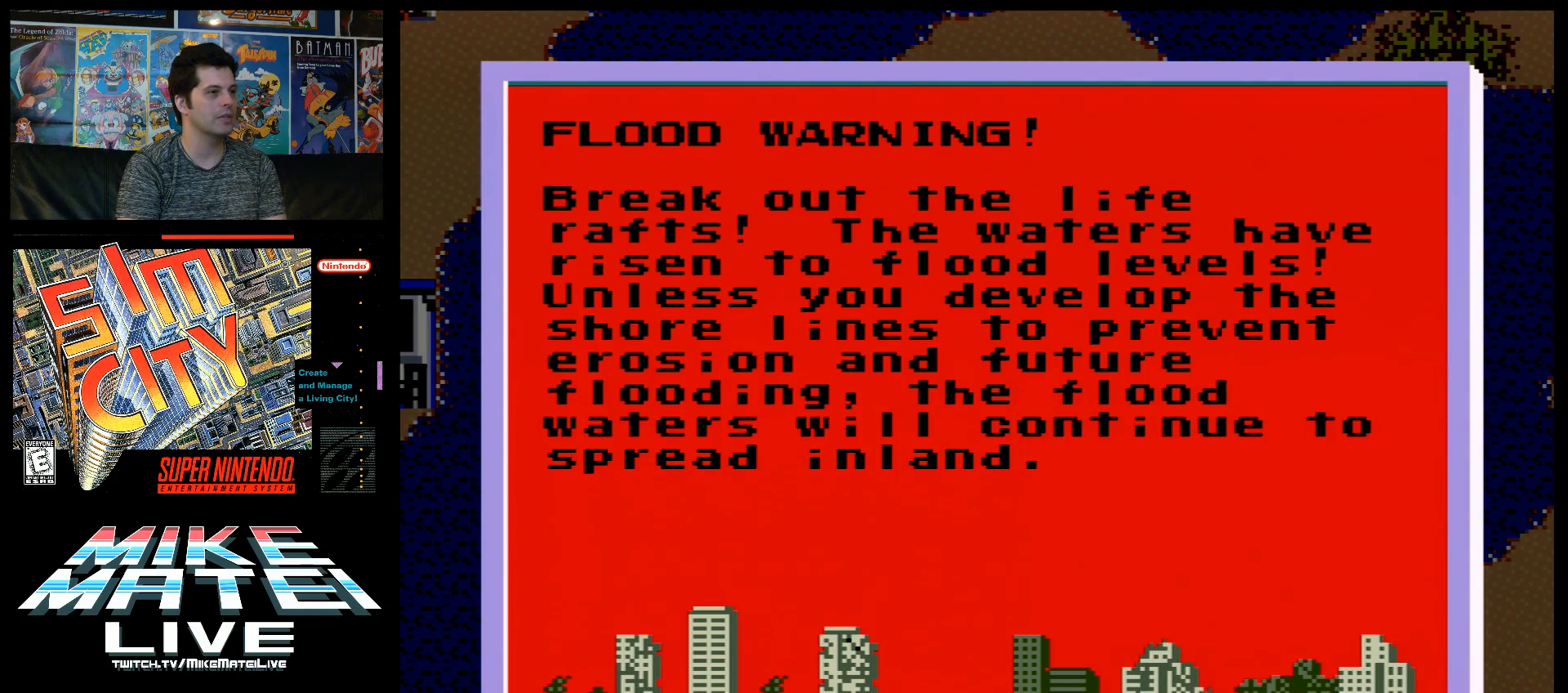
Gameplay with a controller (Nintendo layout); each line is a JSON object with the inputs held at the frame after it. "events" lists button and stick changes between this image and that frame as [ms after this image, input, new state], when the widget could be followed in between. Not read: L3 R3.
{"buttons": [], "events": [[167, "B", "down"], [300, "B", "up"]]}
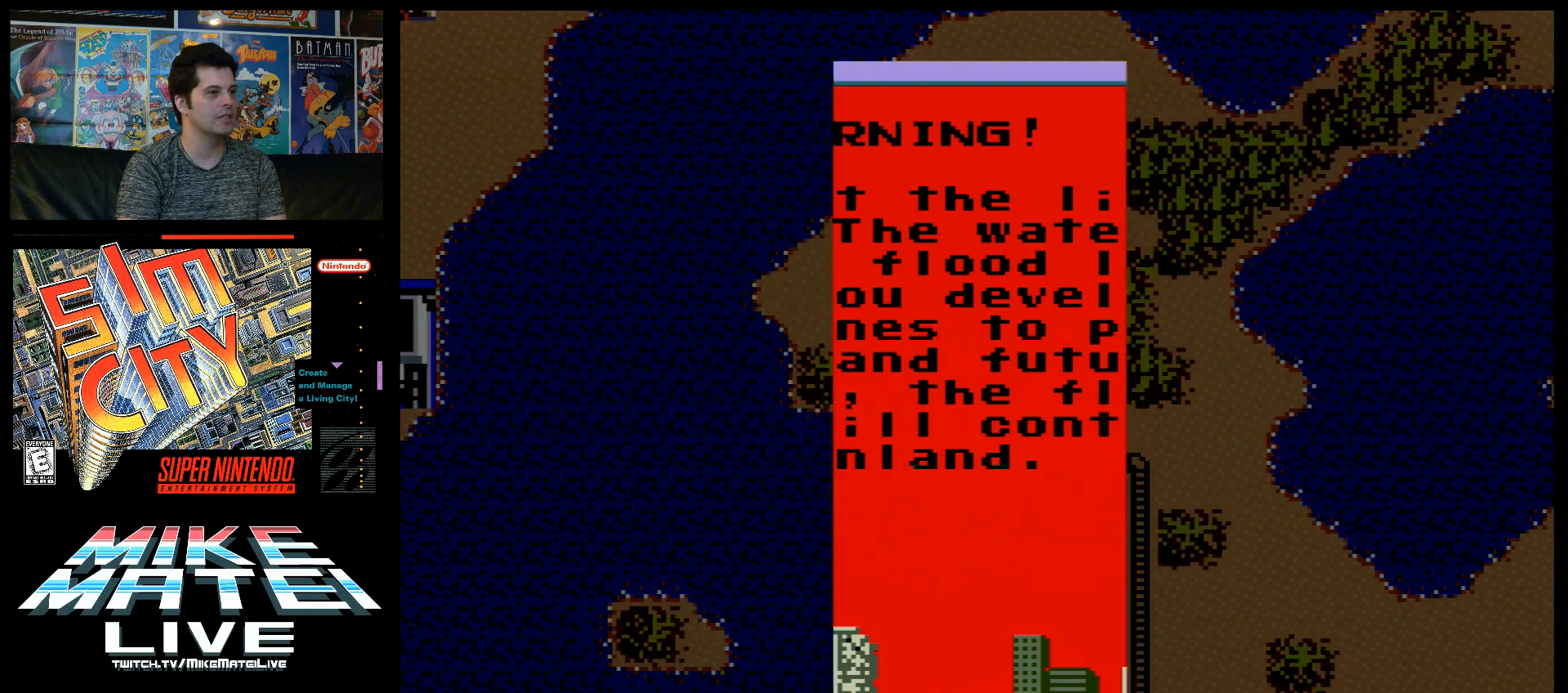
{"buttons": [], "events": []}
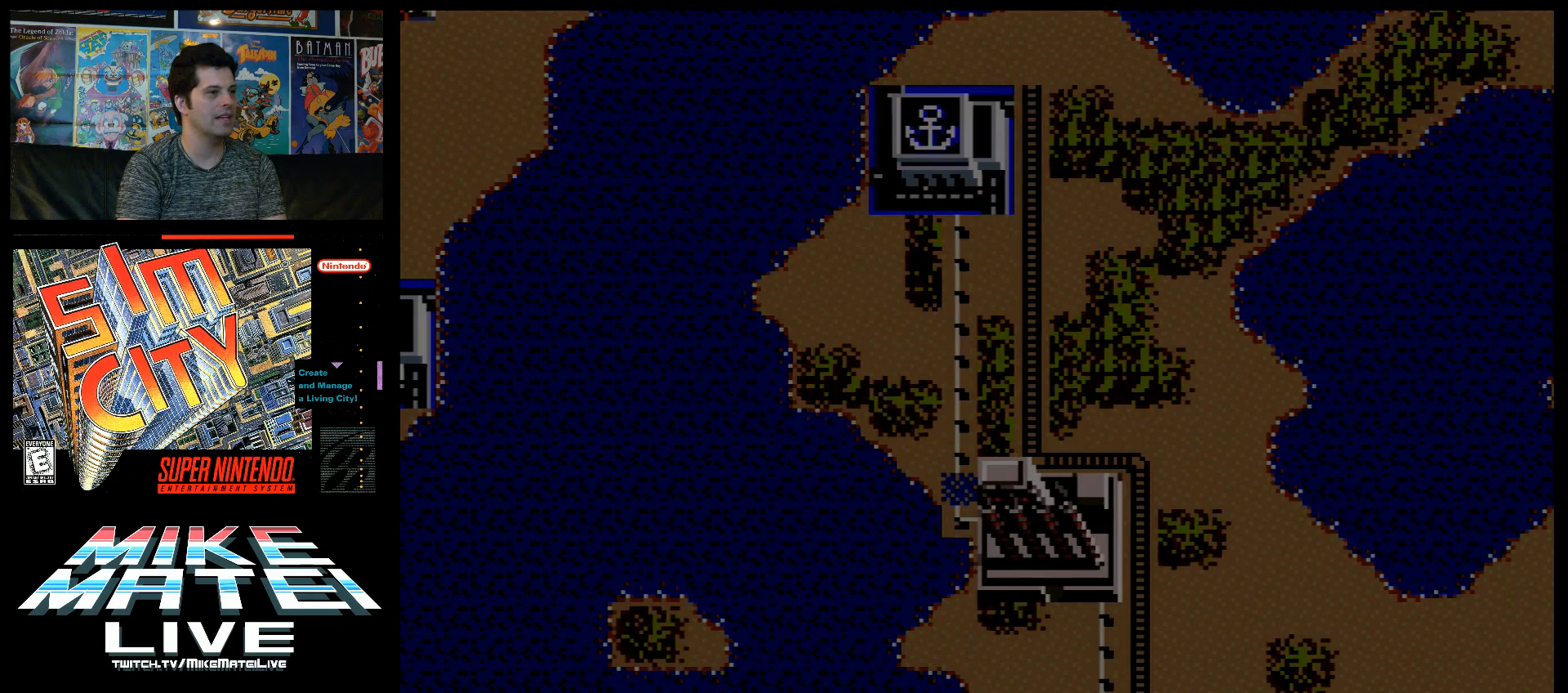
{"buttons": [], "events": []}
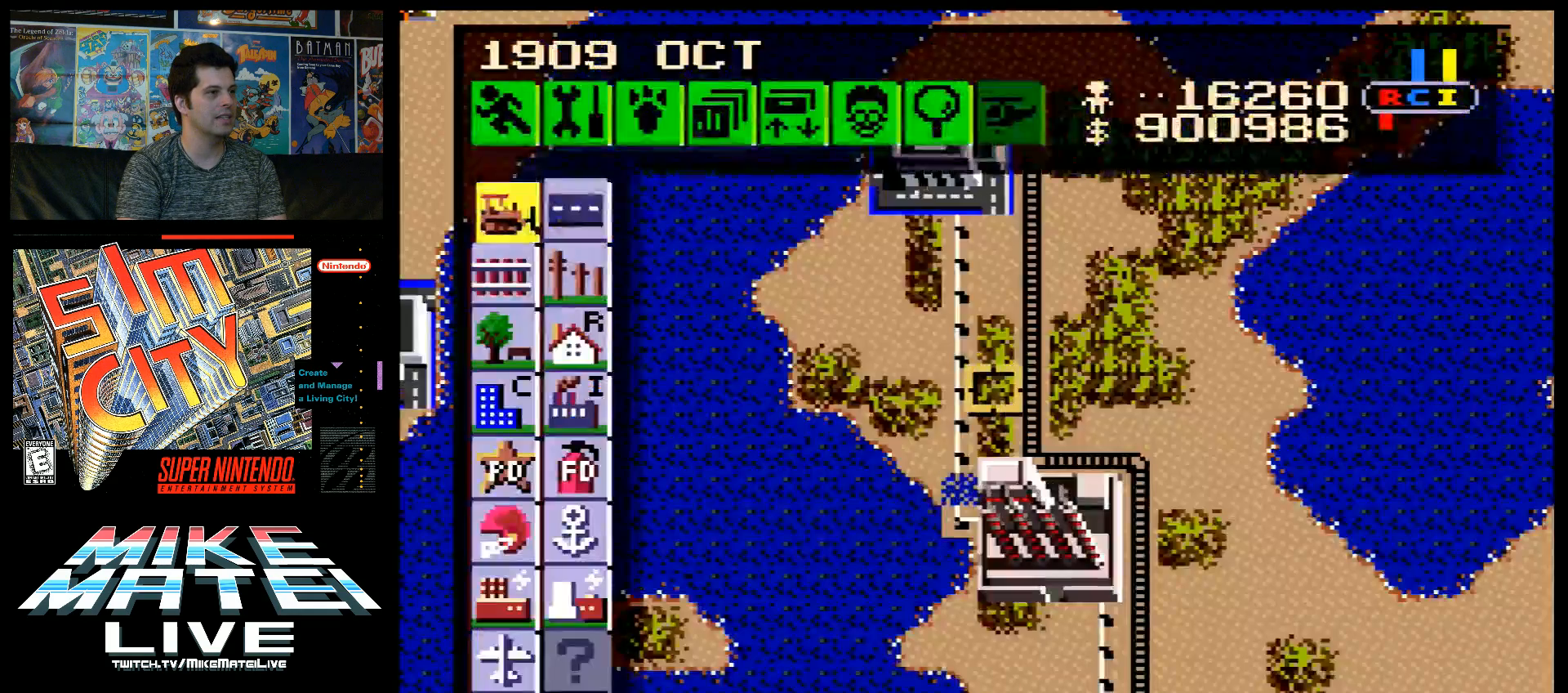
{"buttons": [], "events": []}
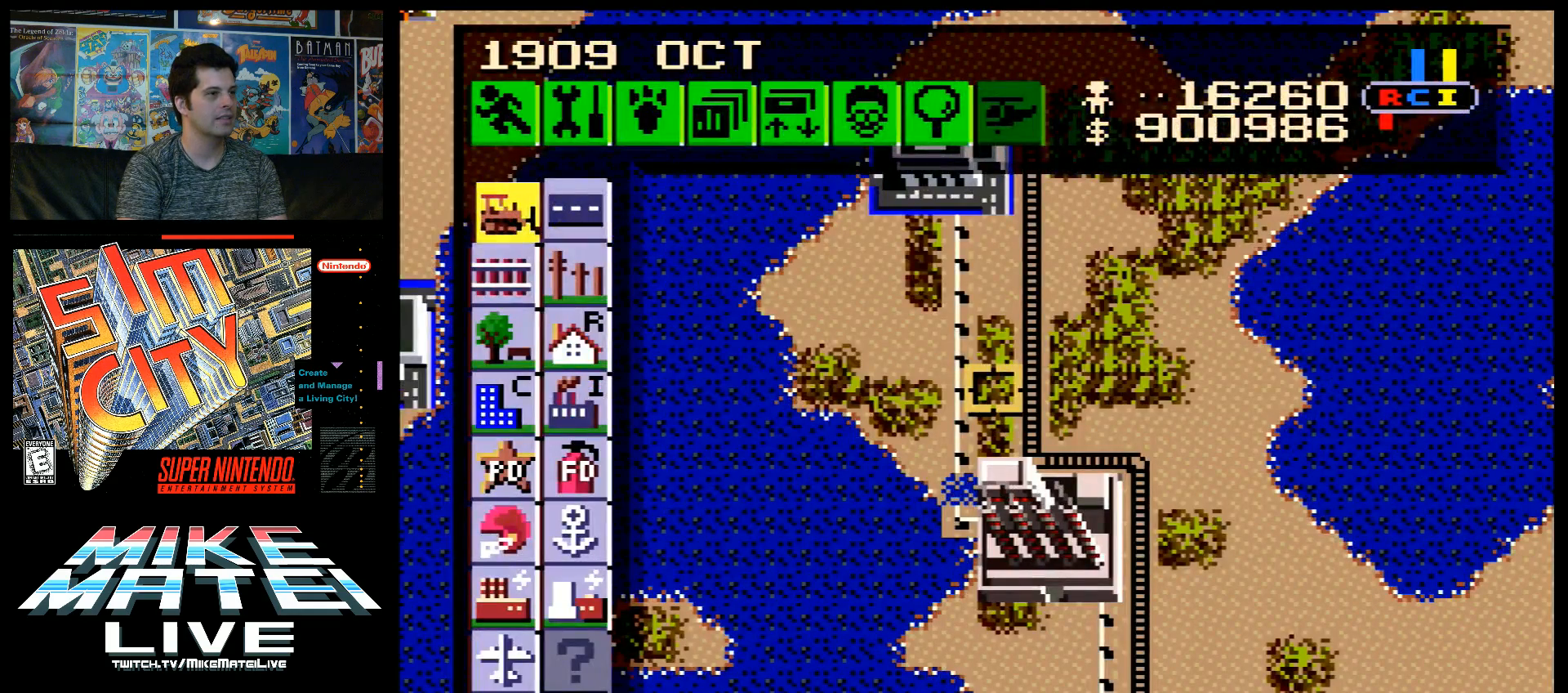
{"buttons": [], "events": [[233, "DPAD_UP", "down"], [267, "A", "down"], [450, "A", "up"], [450, "DPAD_UP", "up"]]}
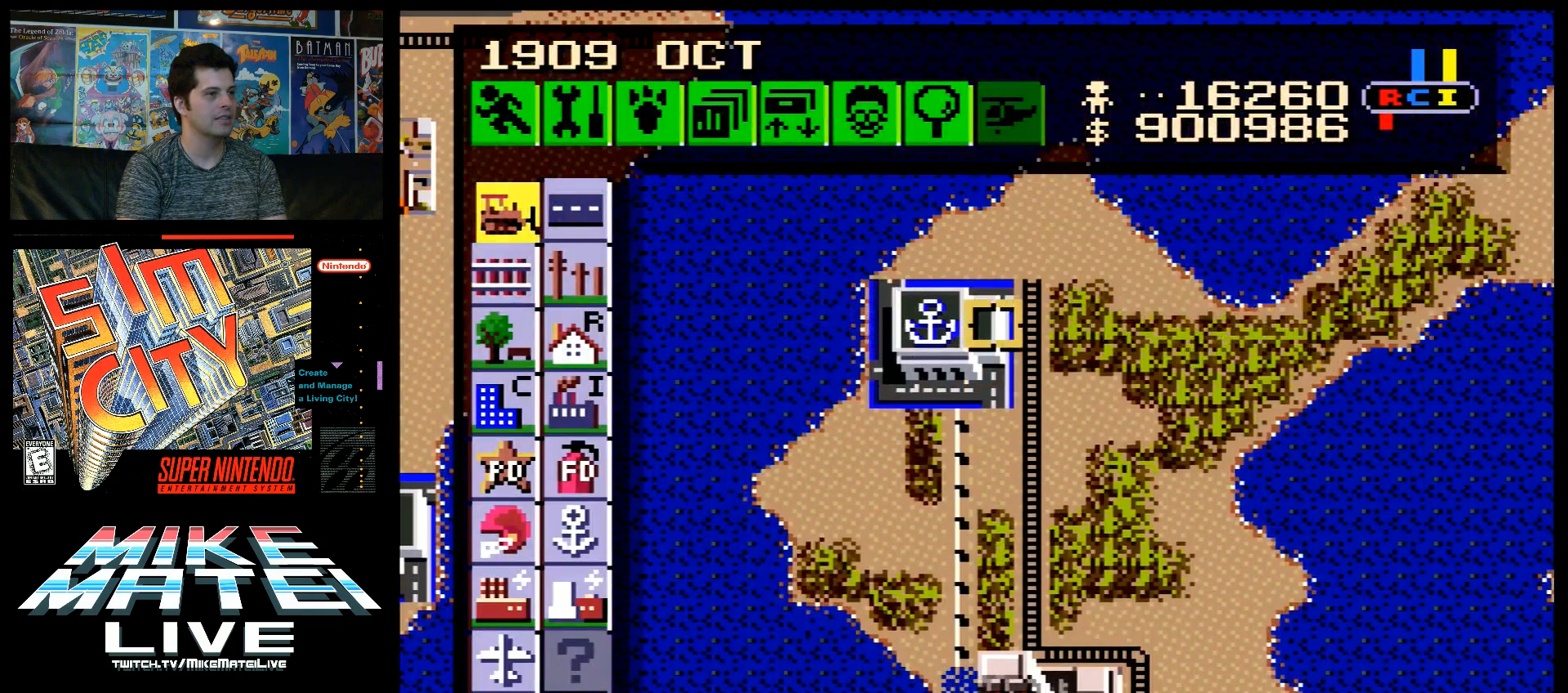
{"buttons": [], "events": [[233, "DPAD_DOWN", "down"], [317, "A", "down"], [450, "A", "up"], [450, "DPAD_DOWN", "up"]]}
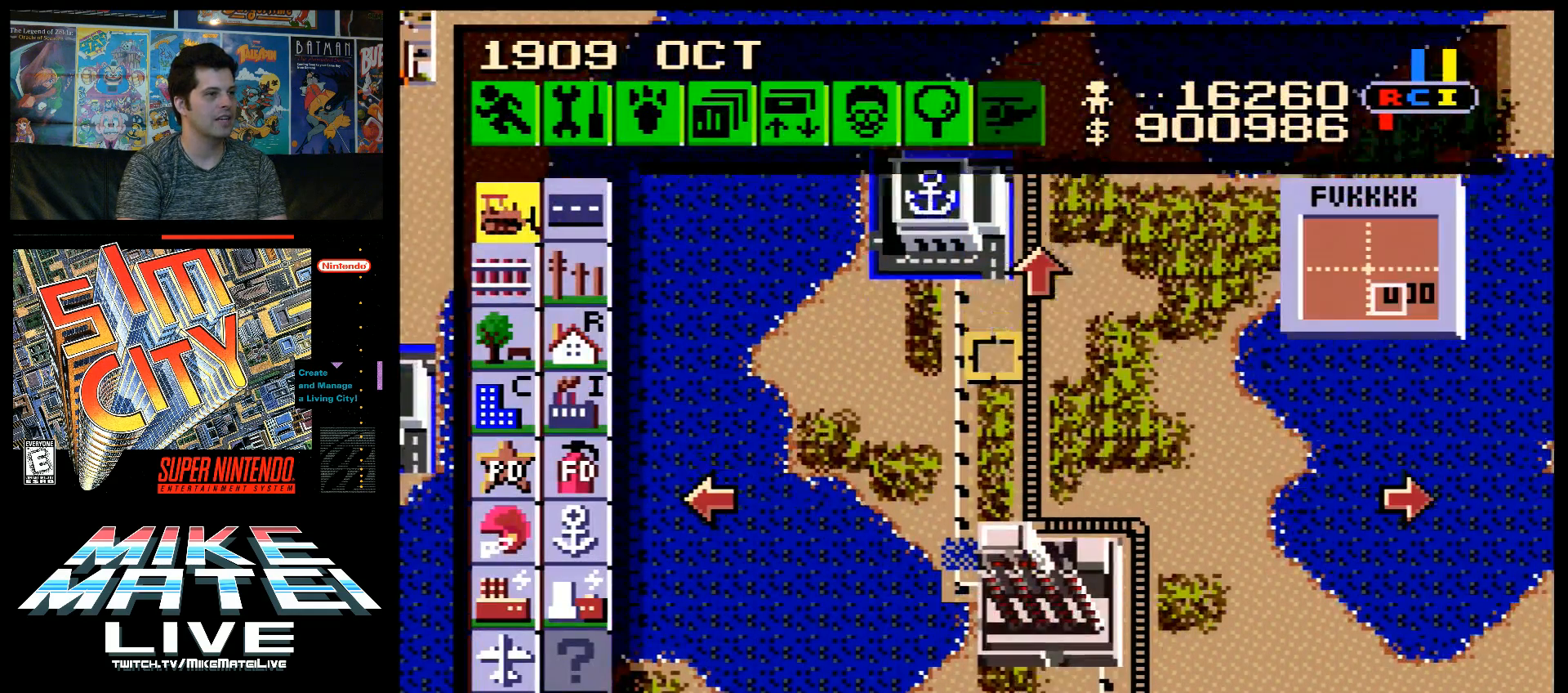
{"buttons": ["DPAD_LEFT"], "events": [[17, "DPAD_LEFT", "down"]]}
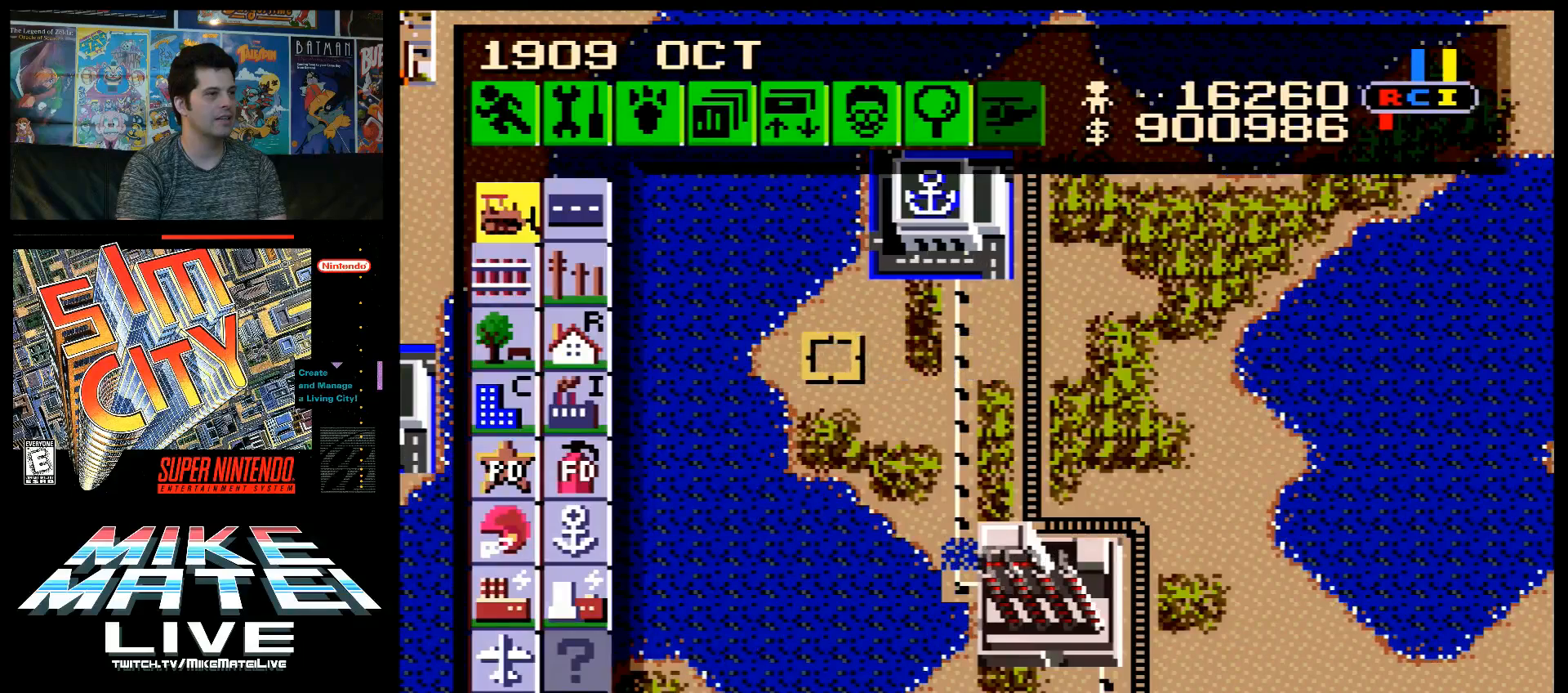
{"buttons": ["DPAD_UP", "DPAD_LEFT"], "events": [[450, "DPAD_UP", "down"]]}
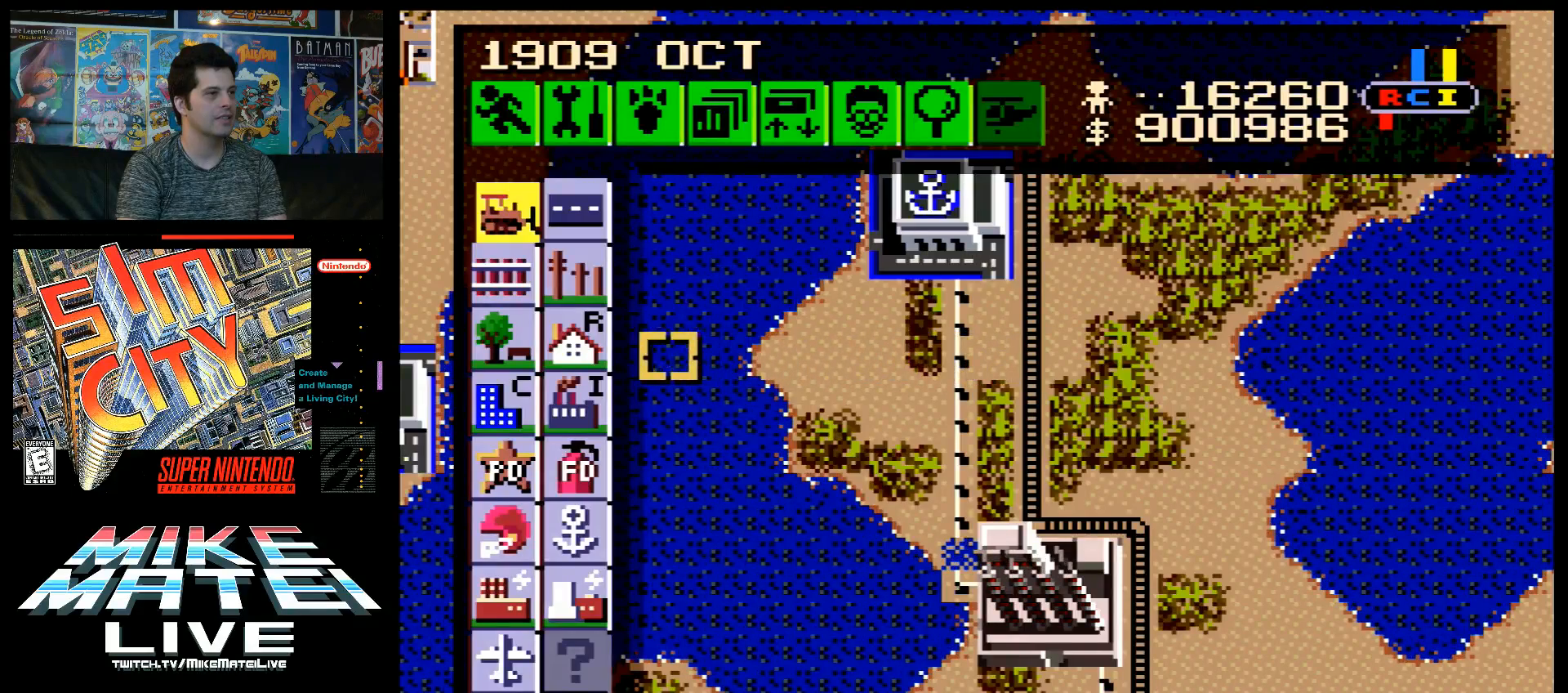
{"buttons": ["B"], "events": [[300, "DPAD_UP", "up"], [333, "DPAD_LEFT", "up"], [417, "B", "down"]]}
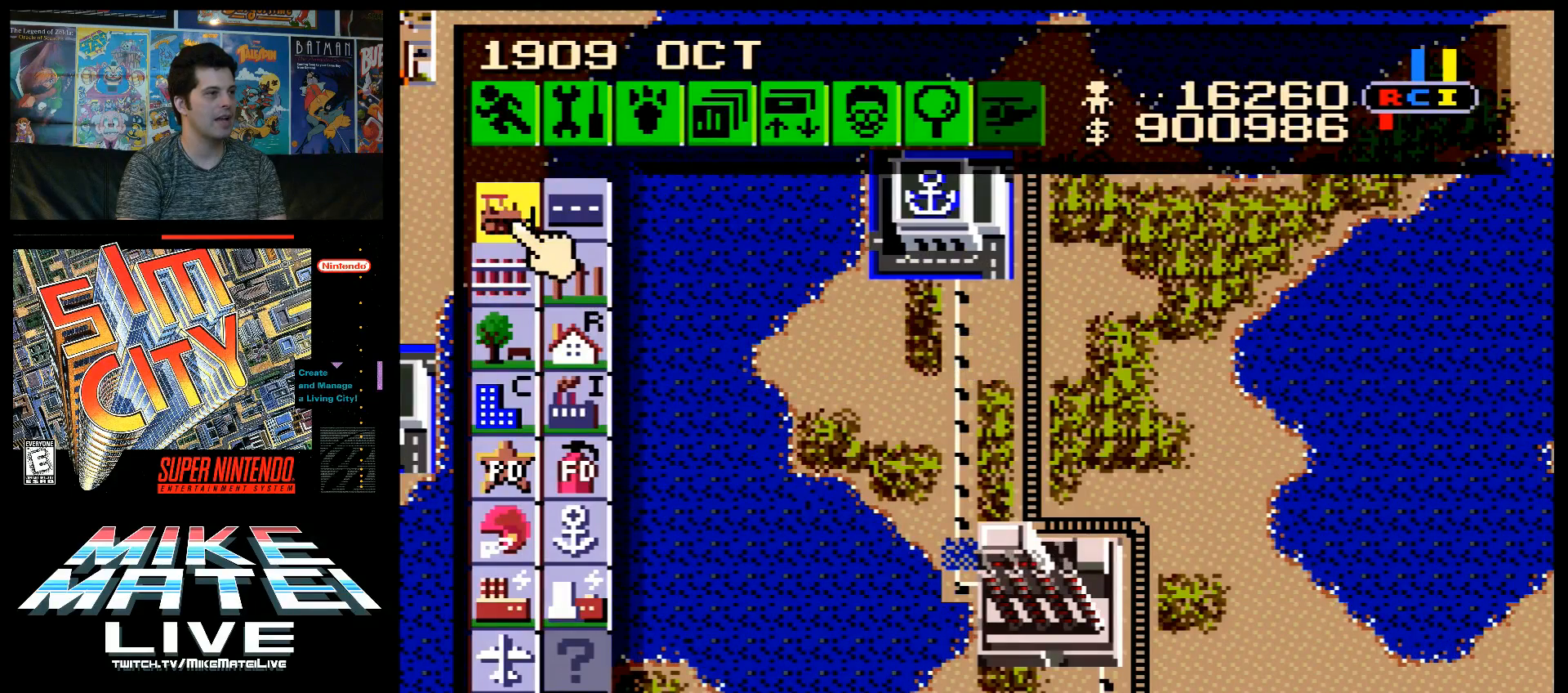
{"buttons": ["DPAD_DOWN", "DPAD_RIGHT"], "events": [[83, "B", "up"], [83, "DPAD_DOWN", "down"], [150, "DPAD_RIGHT", "down"]]}
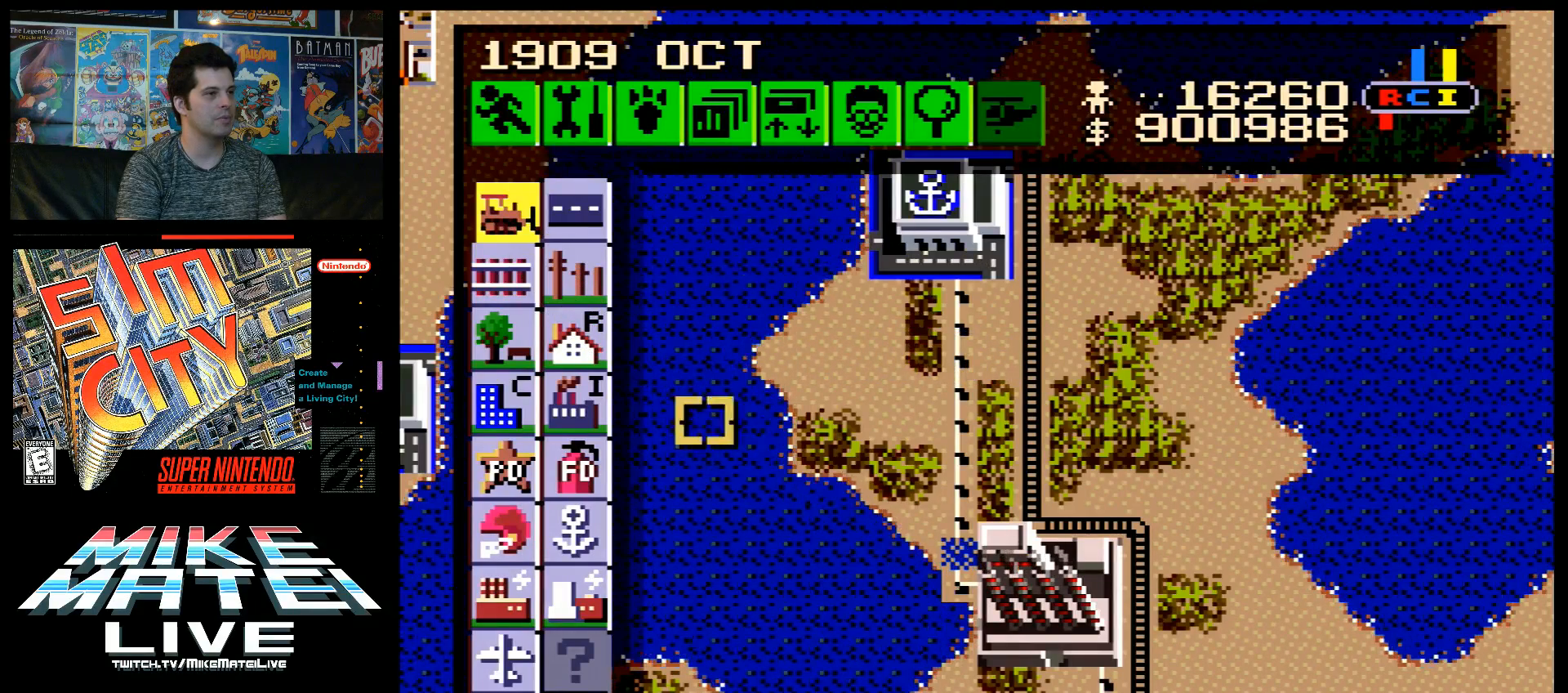
{"buttons": ["DPAD_RIGHT"], "events": [[350, "DPAD_DOWN", "up"]]}
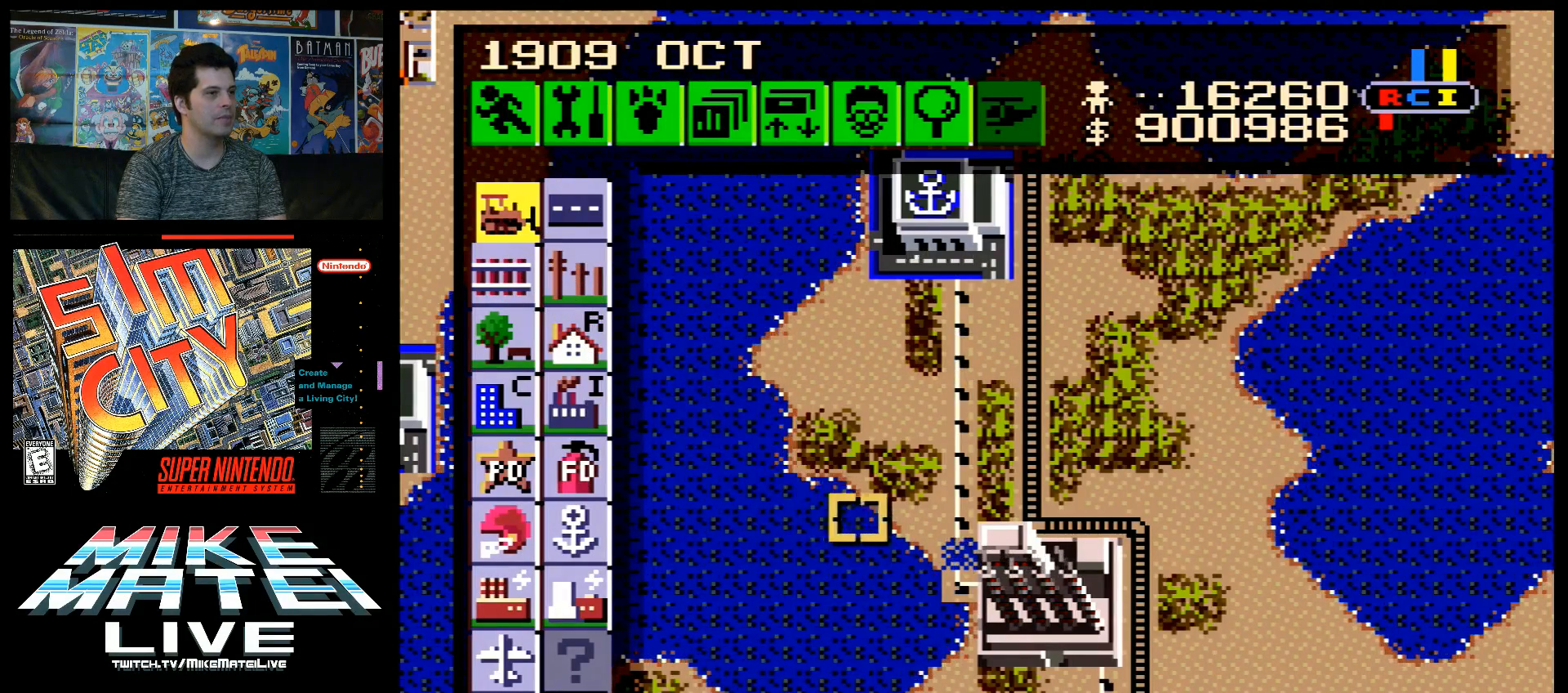
{"buttons": ["B"], "events": [[317, "DPAD_RIGHT", "up"], [450, "B", "down"]]}
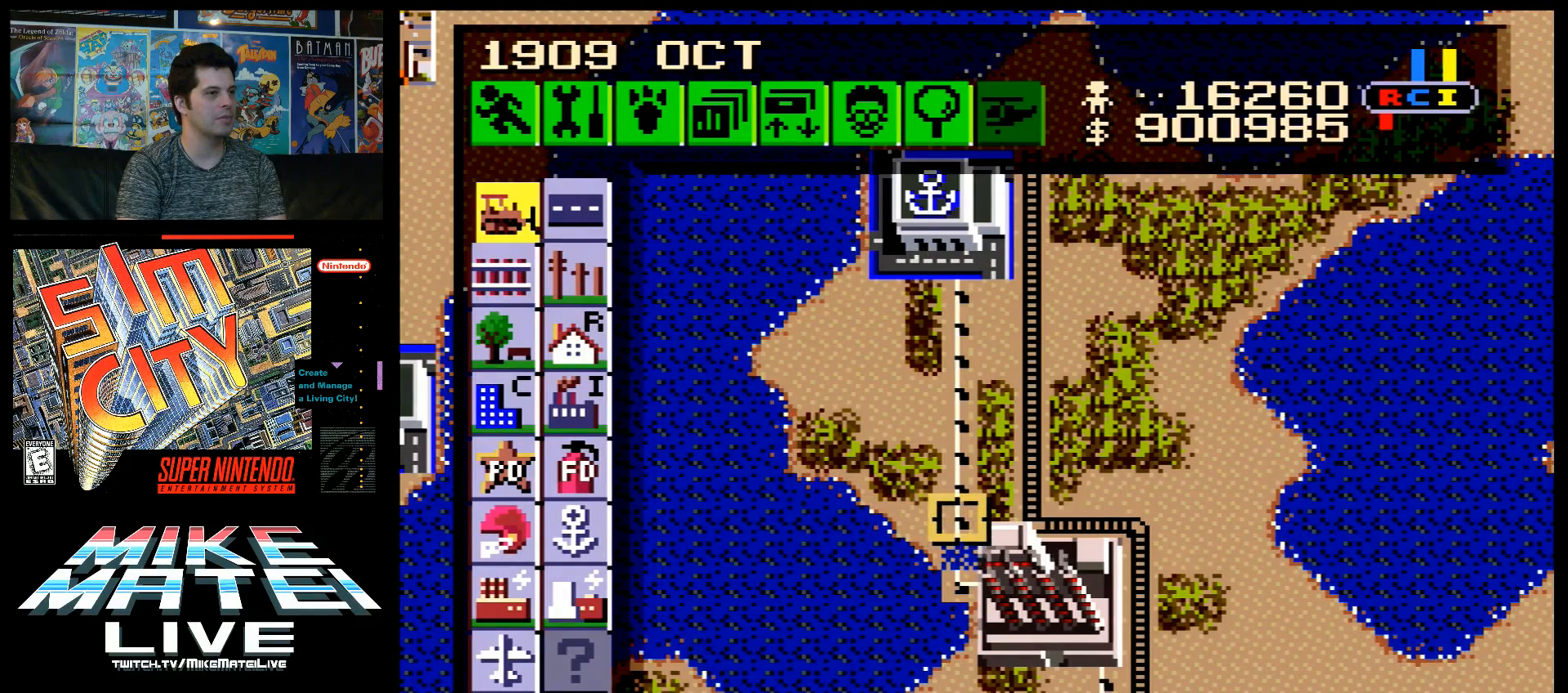
{"buttons": ["B", "DPAD_DOWN"], "events": [[167, "DPAD_LEFT", "down"], [267, "DPAD_LEFT", "up"], [450, "DPAD_DOWN", "down"]]}
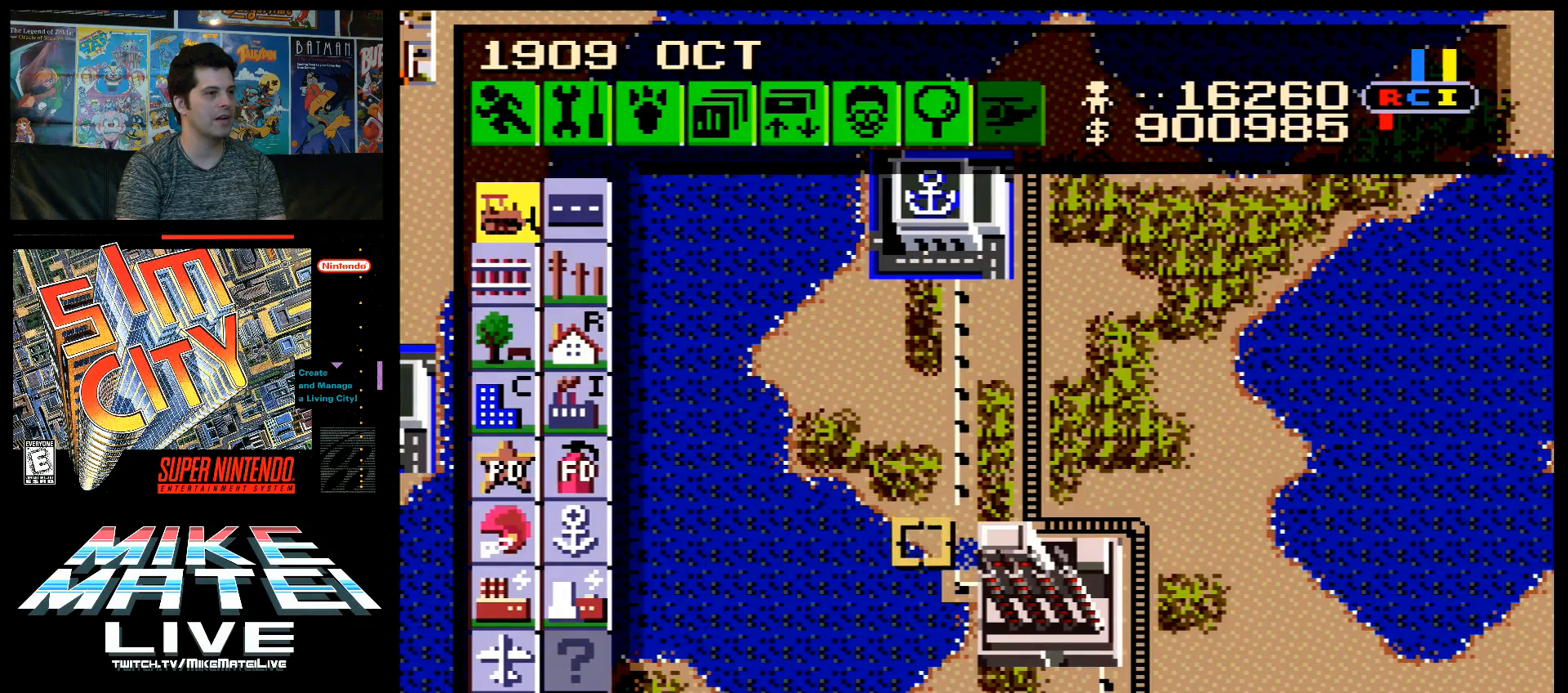
{"buttons": ["B"], "events": [[167, "DPAD_DOWN", "up"], [317, "DPAD_RIGHT", "down"], [450, "DPAD_RIGHT", "up"]]}
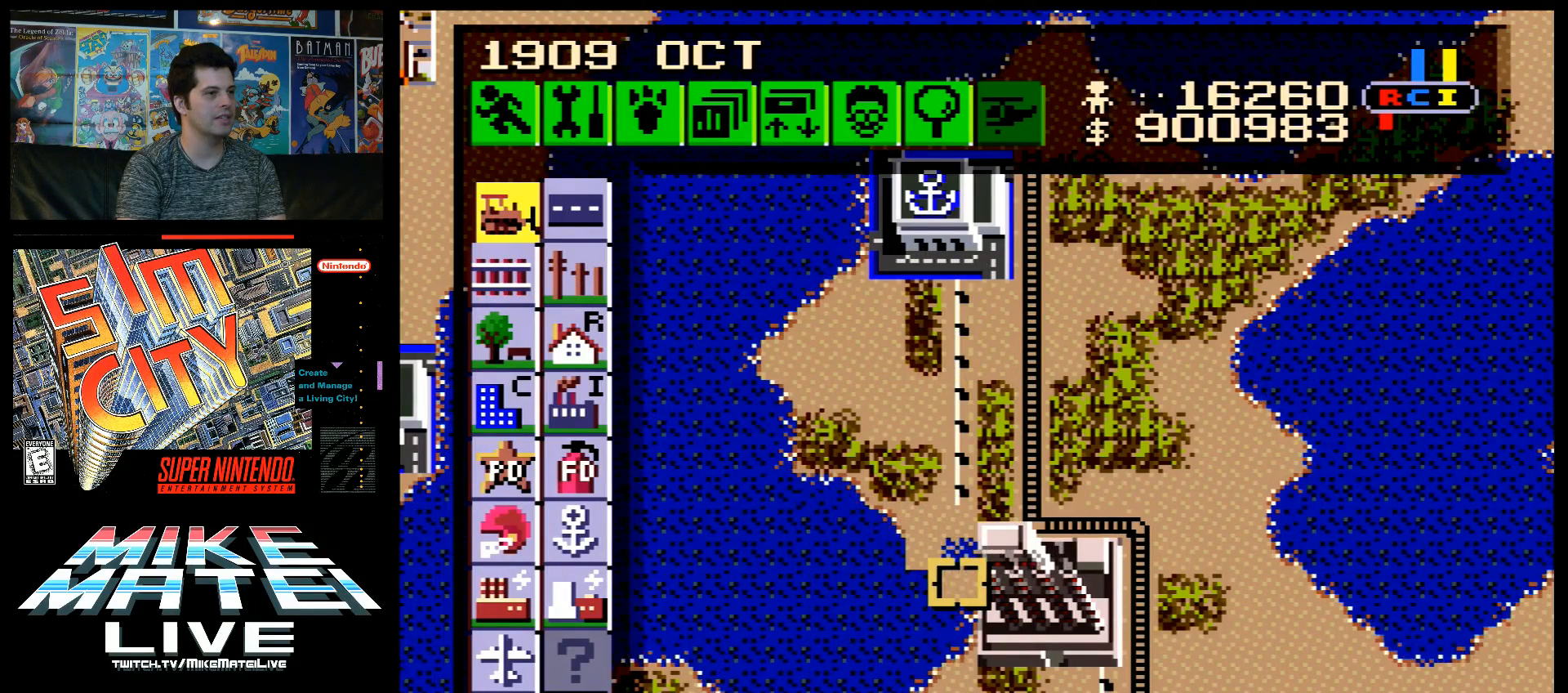
{"buttons": ["B", "DPAD_UP"], "events": [[117, "DPAD_UP", "down"], [167, "DPAD_UP", "up"], [483, "DPAD_UP", "down"]]}
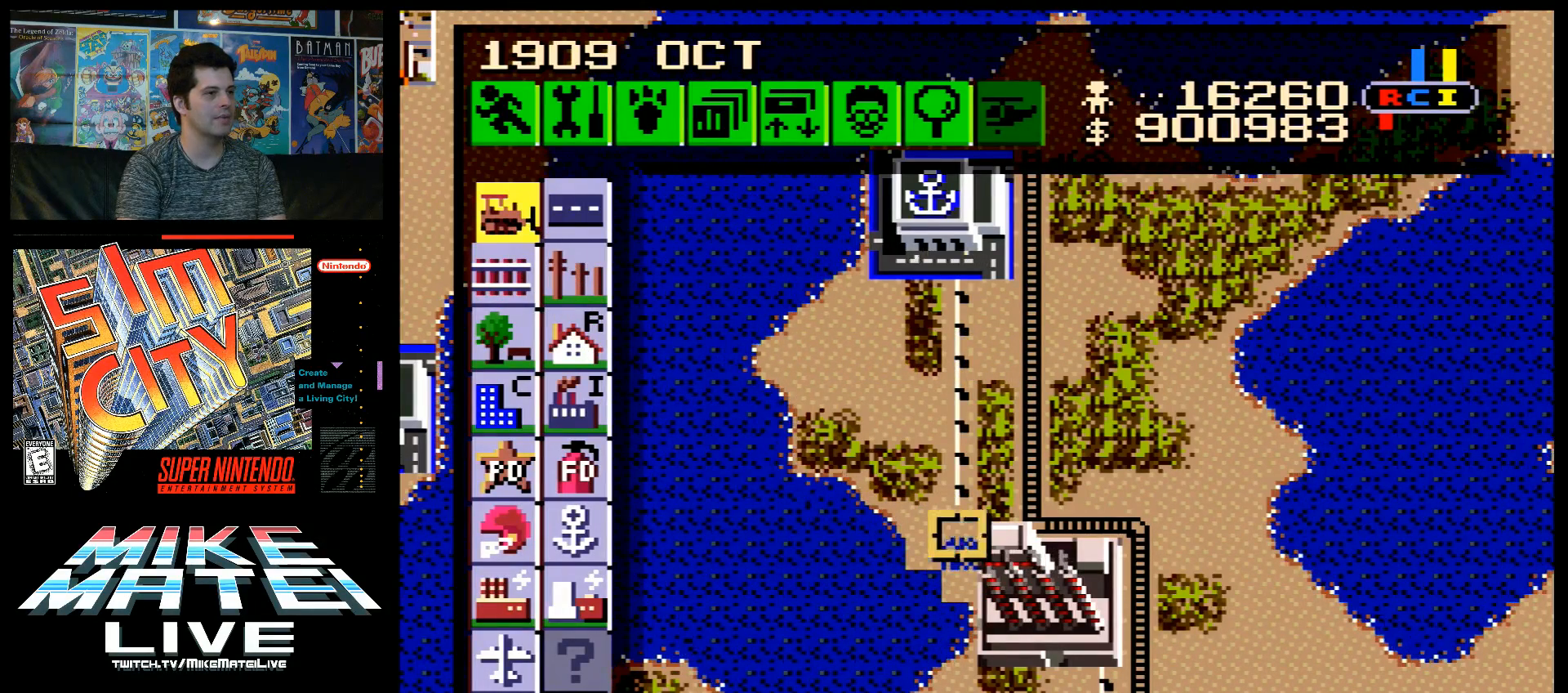
{"buttons": ["B", "DPAD_LEFT"], "events": [[50, "DPAD_UP", "up"], [117, "DPAD_DOWN", "down"], [233, "DPAD_DOWN", "up"], [417, "DPAD_LEFT", "down"]]}
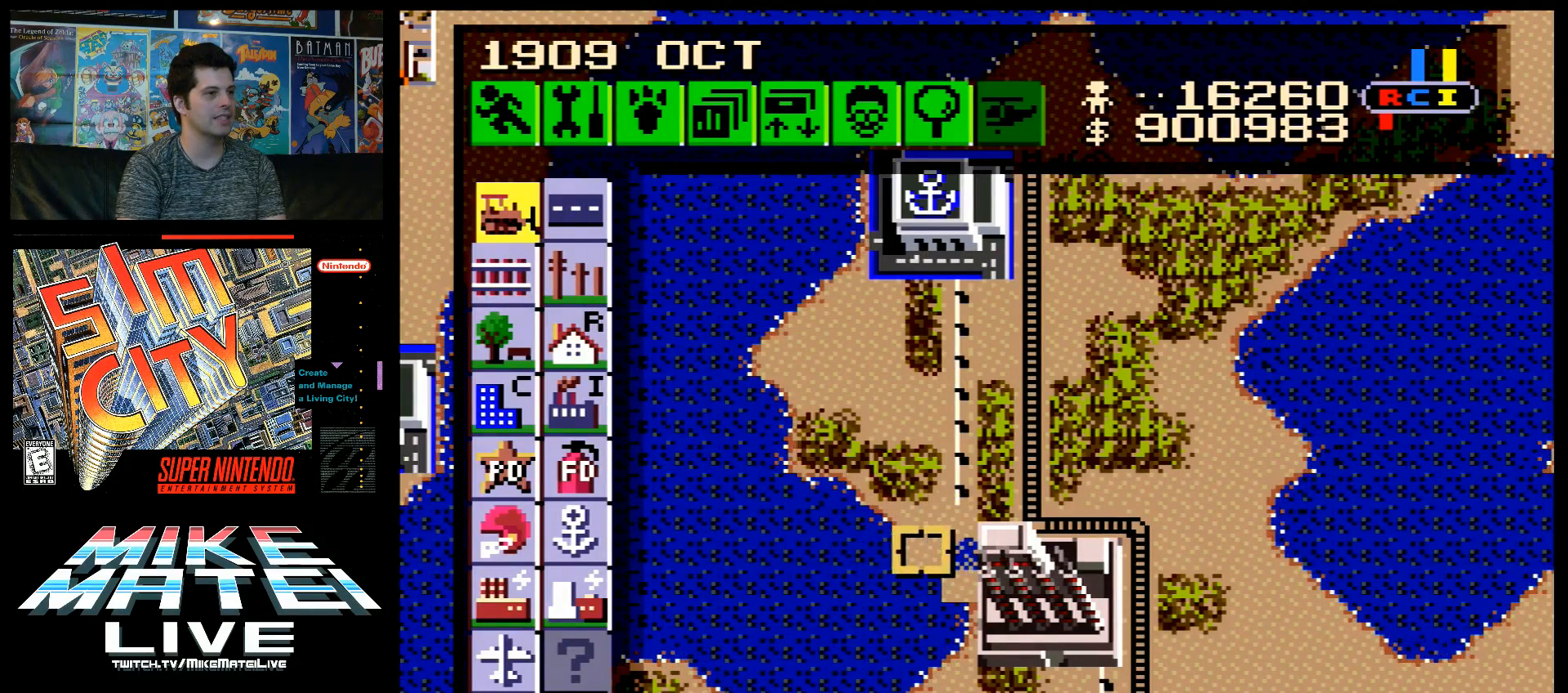
{"buttons": ["B"], "events": [[50, "DPAD_LEFT", "up"], [367, "DPAD_DOWN", "down"], [483, "DPAD_DOWN", "up"]]}
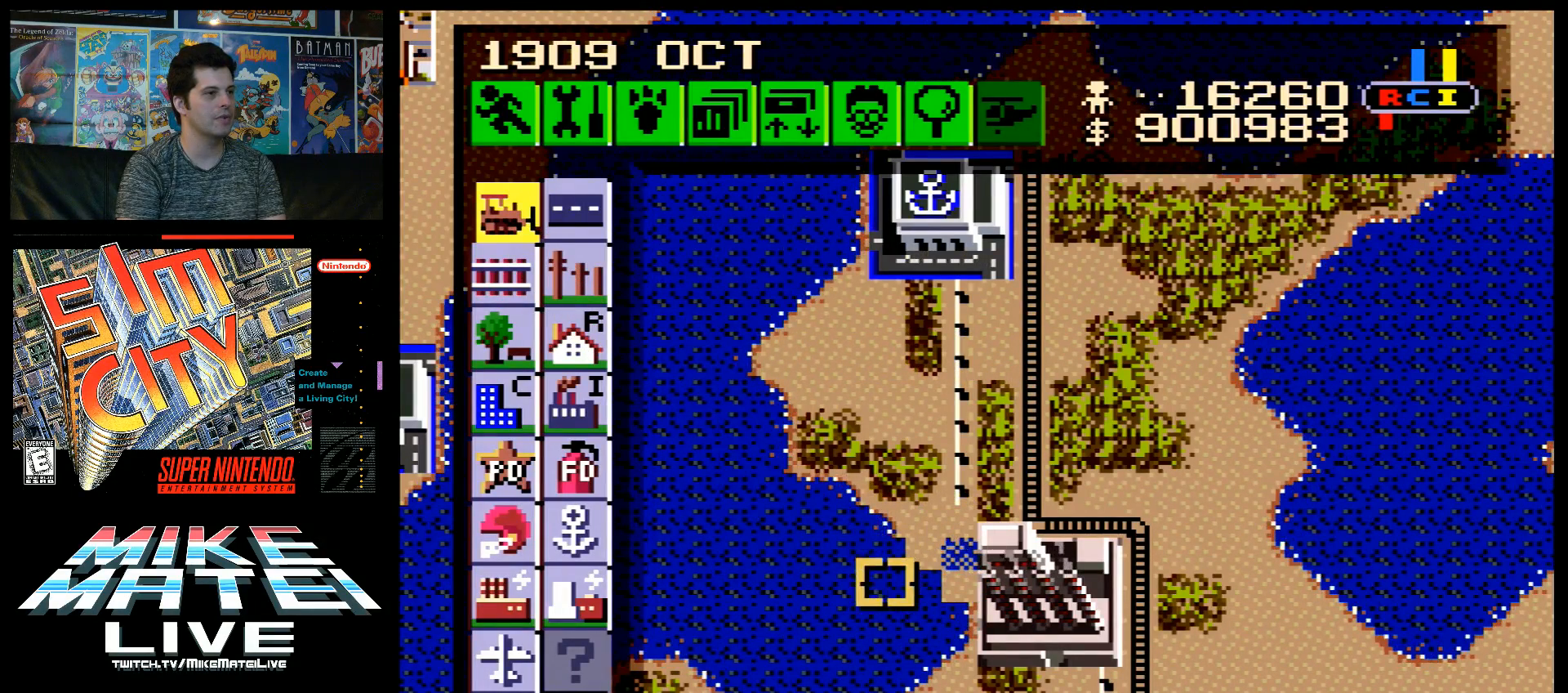
{"buttons": ["B", "DPAD_UP"], "events": [[50, "DPAD_RIGHT", "down"], [200, "DPAD_RIGHT", "up"], [383, "DPAD_UP", "down"]]}
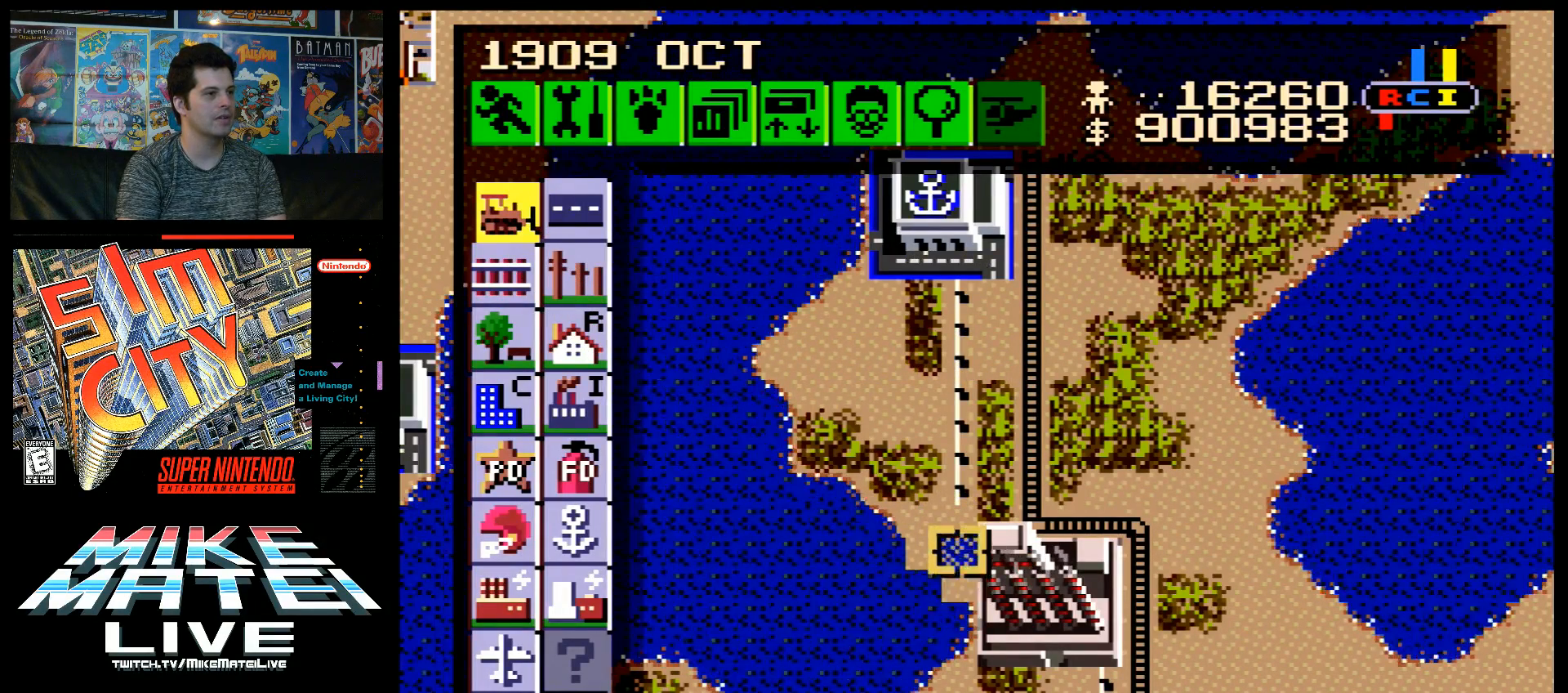
{"buttons": ["B", "DPAD_RIGHT"], "events": [[17, "DPAD_UP", "up"], [483, "DPAD_RIGHT", "down"]]}
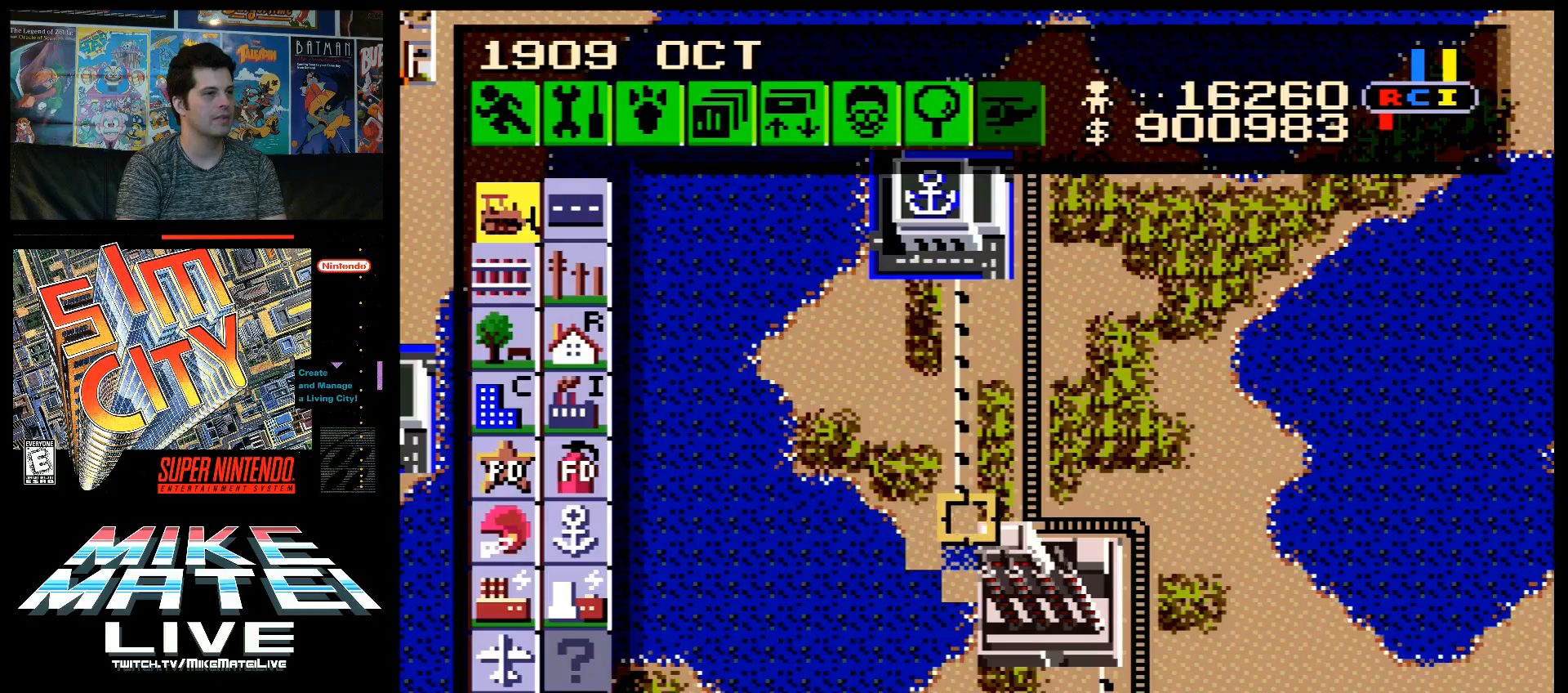
{"buttons": ["B"], "events": [[117, "DPAD_RIGHT", "up"], [300, "DPAD_LEFT", "down"], [383, "DPAD_LEFT", "up"]]}
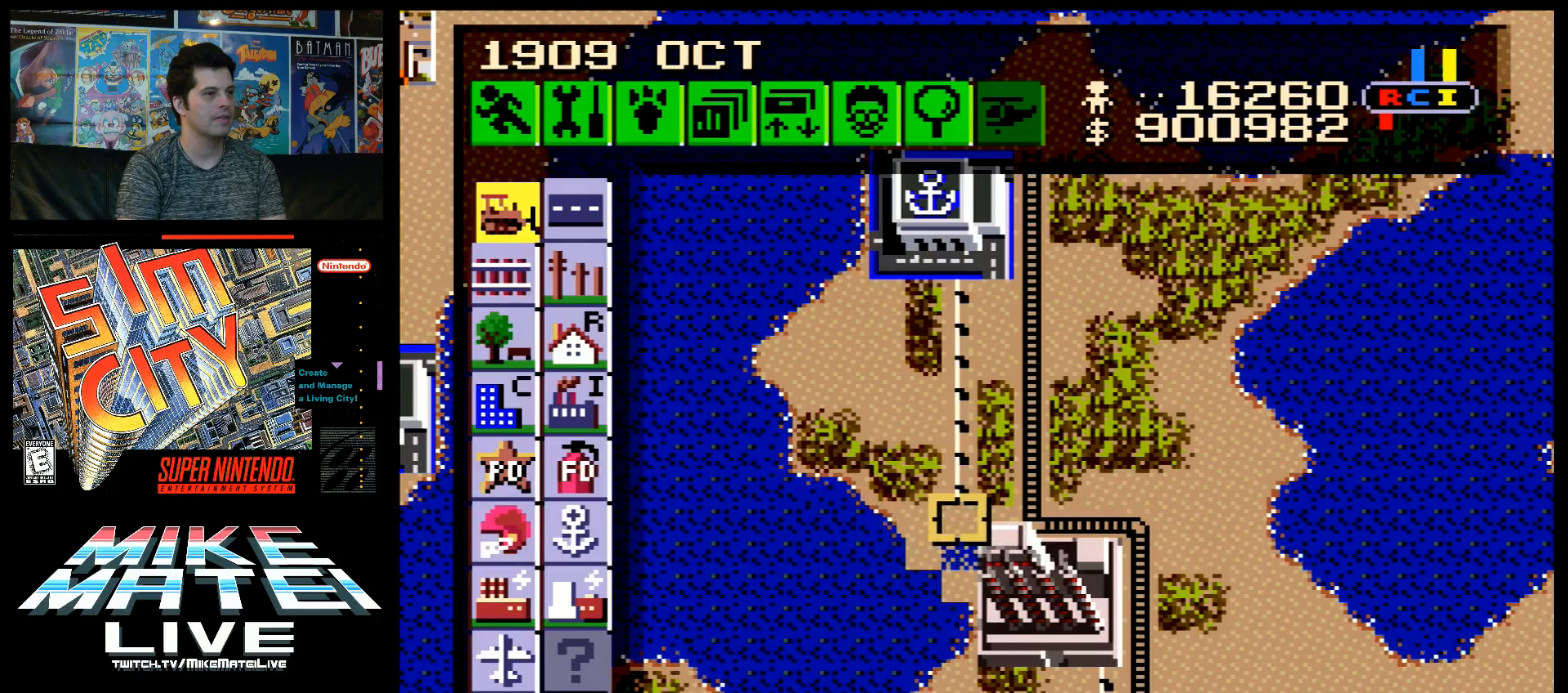
{"buttons": ["B"], "events": [[17, "DPAD_DOWN", "down"], [150, "DPAD_DOWN", "up"], [317, "DPAD_LEFT", "down"], [417, "DPAD_LEFT", "up"]]}
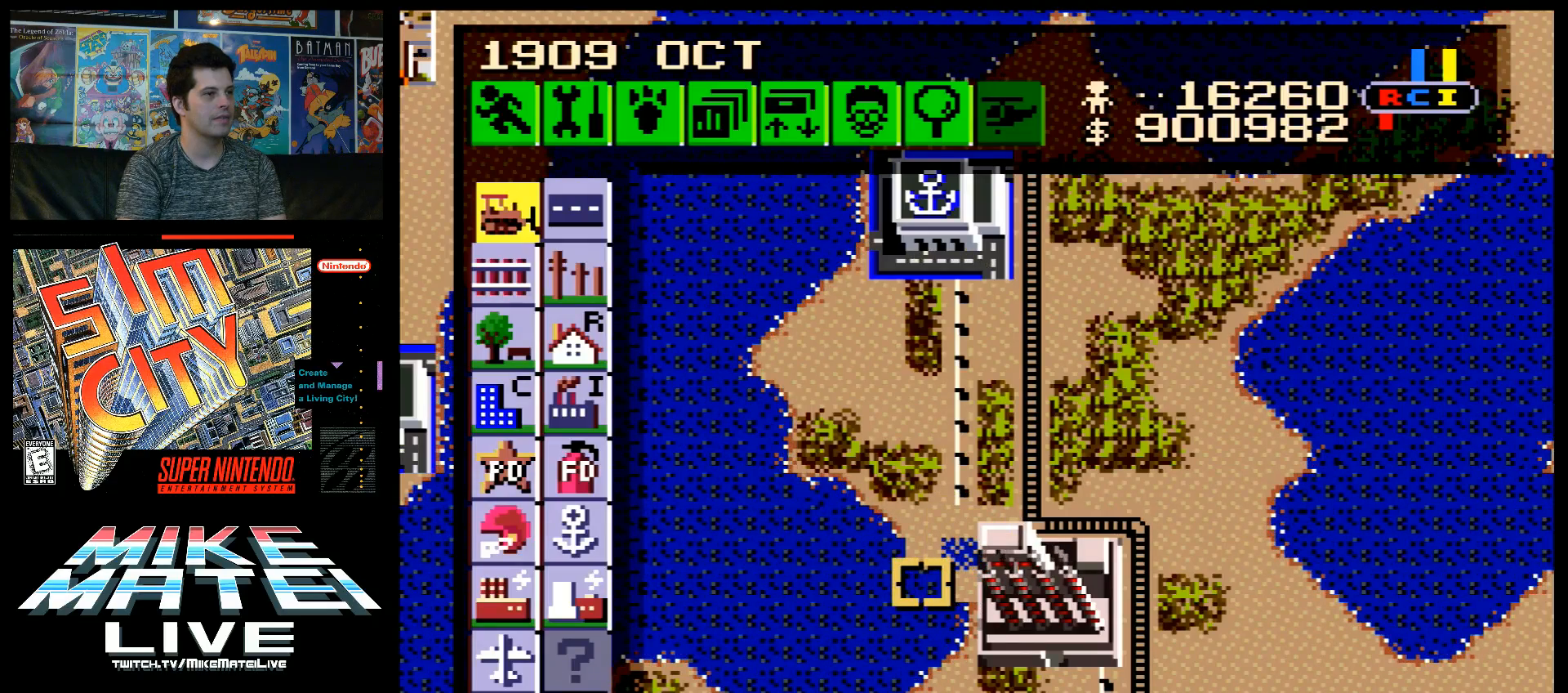
{"buttons": ["DPAD_LEFT"], "events": [[200, "B", "up"], [200, "DPAD_UP", "down"], [300, "DPAD_UP", "up"], [483, "DPAD_LEFT", "down"]]}
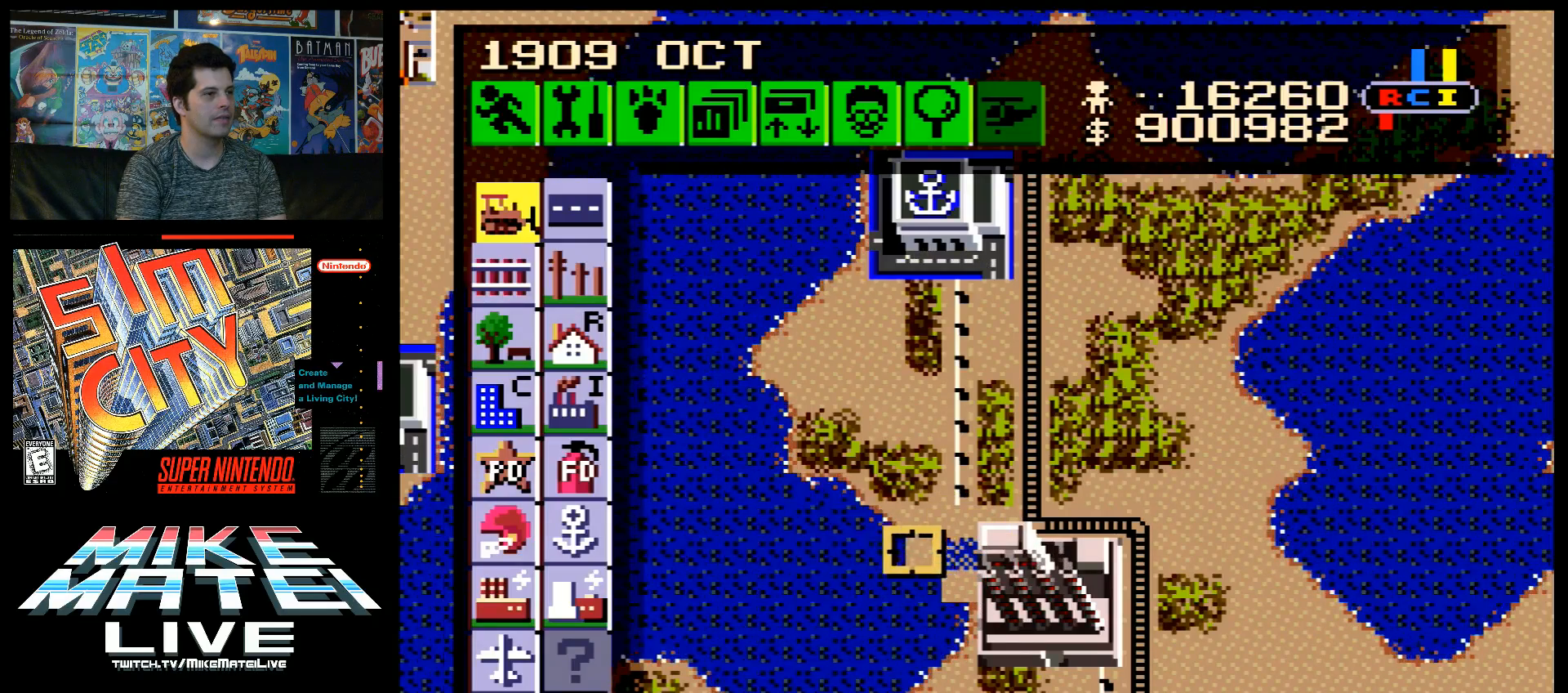
{"buttons": [], "events": [[233, "DPAD_LEFT", "up"]]}
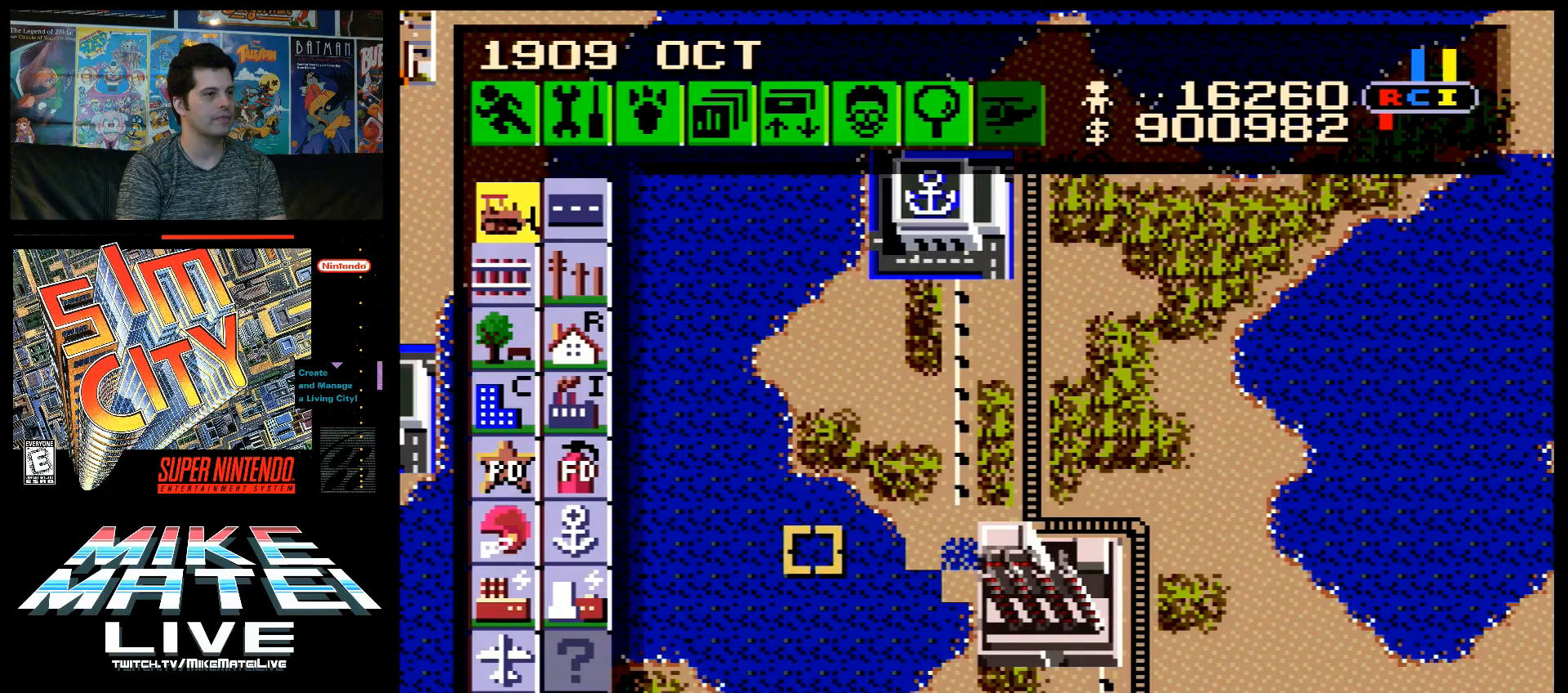
{"buttons": [], "events": []}
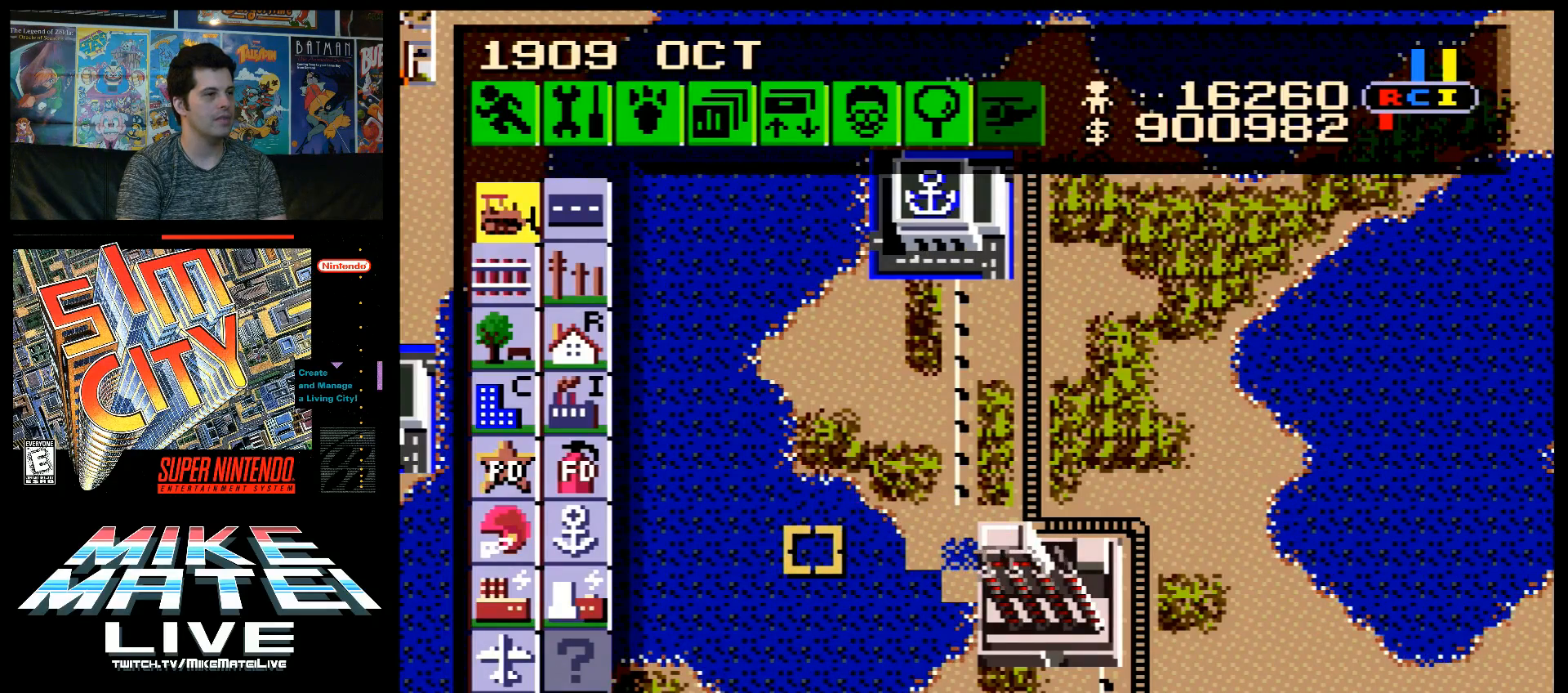
{"buttons": ["DPAD_UP"], "events": [[33, "DPAD_LEFT", "down"], [350, "DPAD_UP", "down"], [417, "DPAD_LEFT", "up"]]}
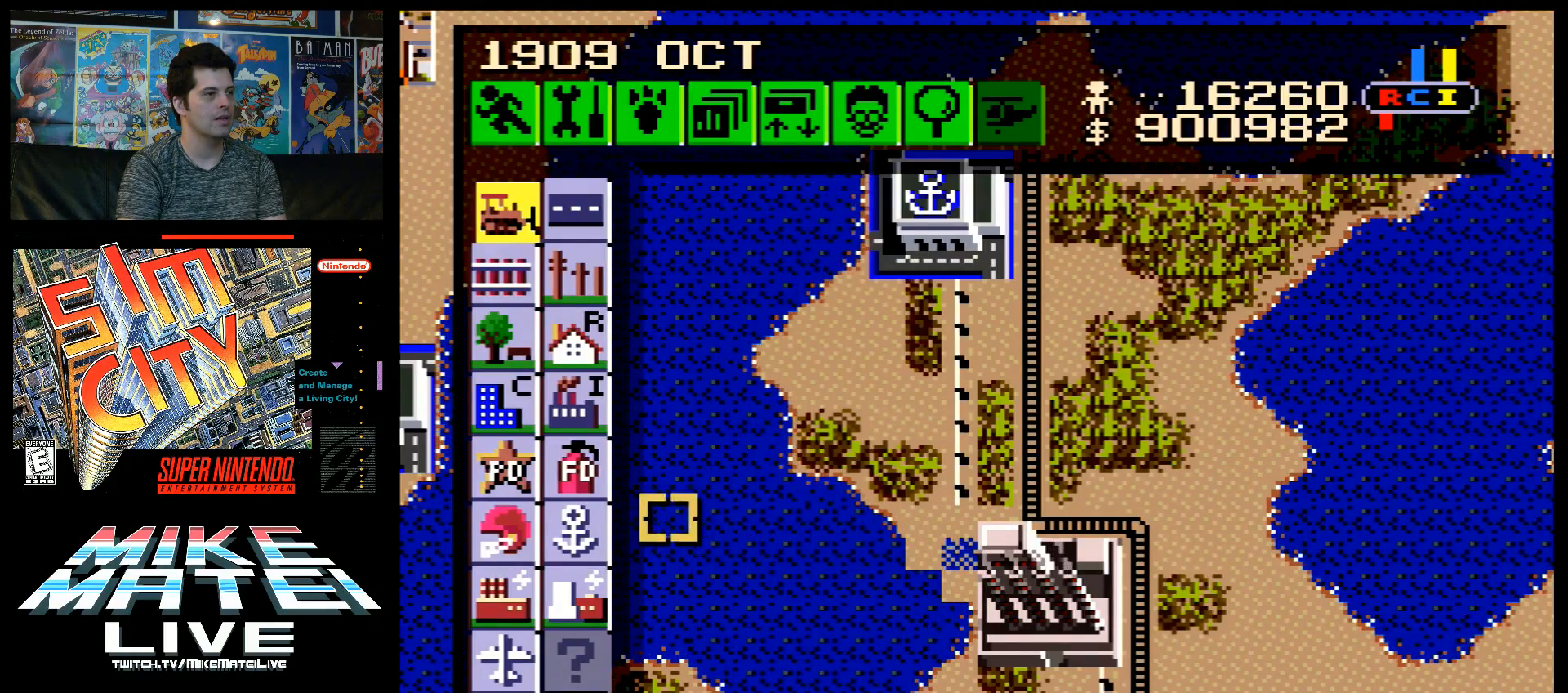
{"buttons": ["DPAD_DOWN"], "events": [[150, "DPAD_RIGHT", "down"], [150, "DPAD_UP", "up"], [317, "DPAD_DOWN", "down"], [350, "DPAD_RIGHT", "up"]]}
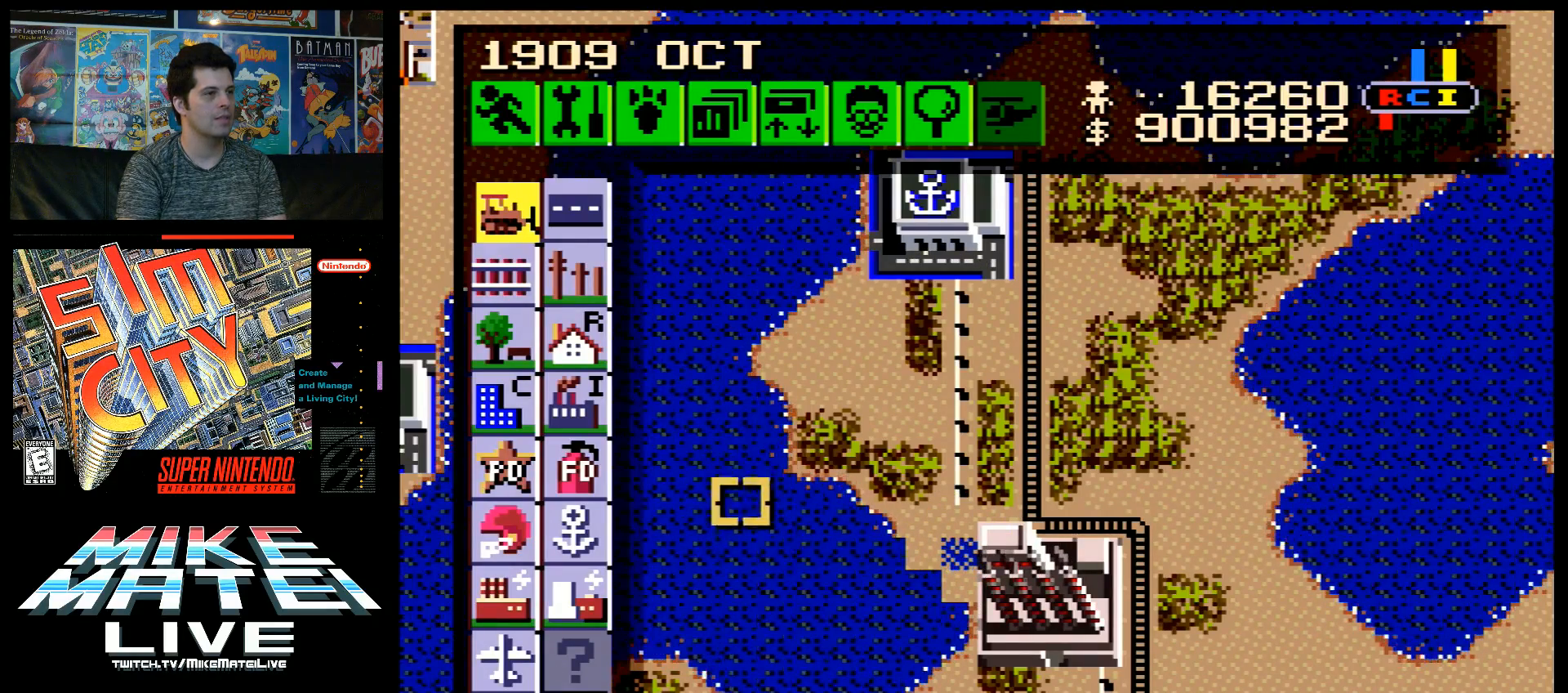
{"buttons": ["DPAD_UP"], "events": [[67, "DPAD_RIGHT", "down"], [117, "DPAD_DOWN", "up"], [483, "DPAD_RIGHT", "up"], [483, "DPAD_UP", "down"]]}
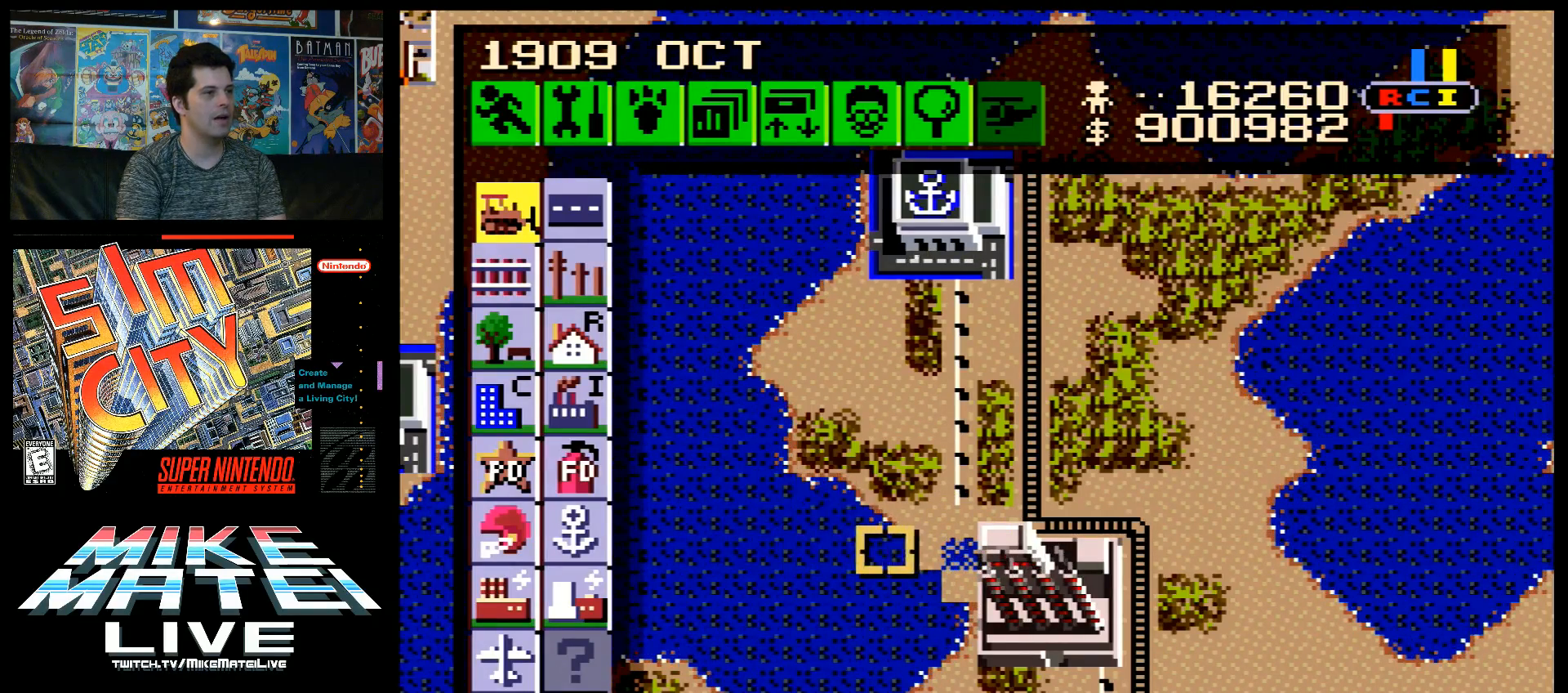
{"buttons": [], "events": [[150, "DPAD_LEFT", "down"], [167, "DPAD_UP", "up"], [267, "DPAD_DOWN", "down"], [267, "DPAD_LEFT", "up"], [300, "DPAD_DOWN", "up"], [350, "DPAD_RIGHT", "down"], [383, "DPAD_RIGHT", "up"]]}
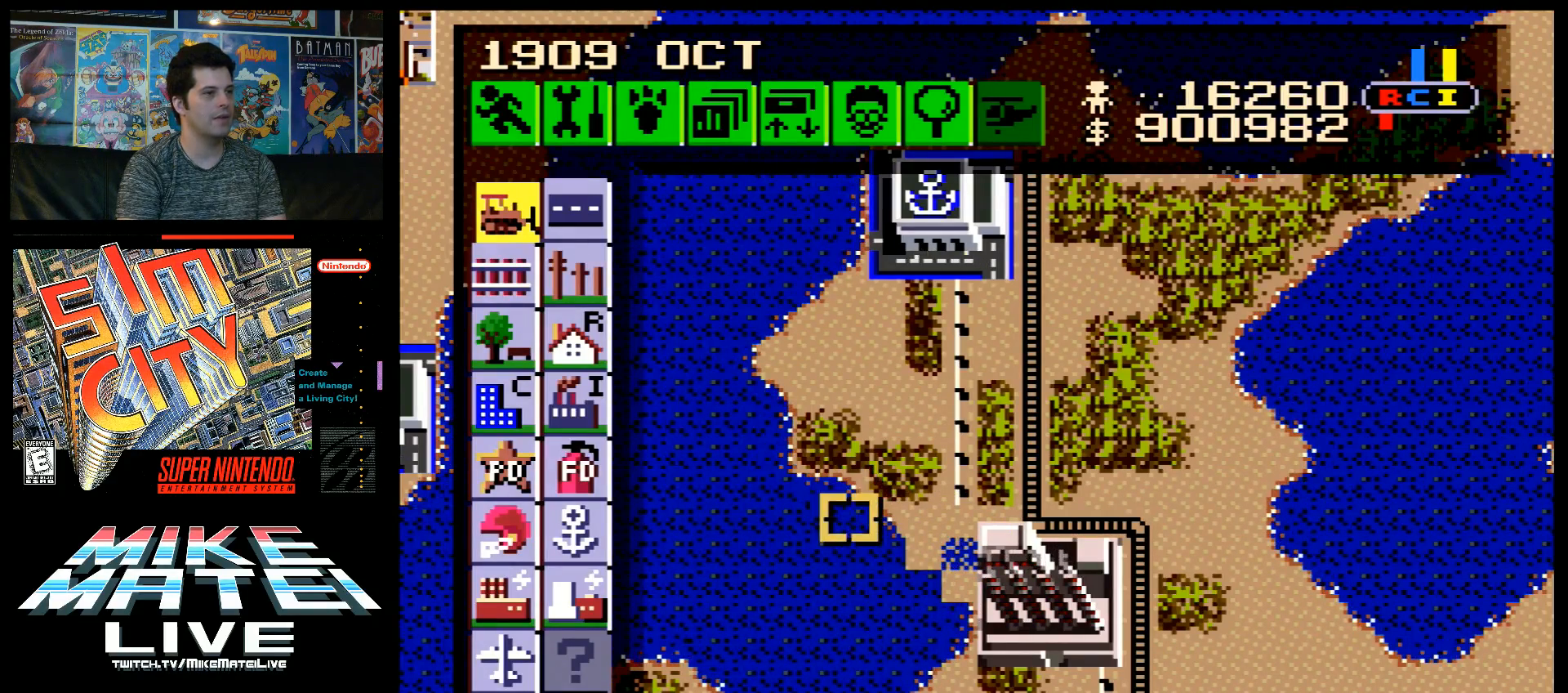
{"buttons": [], "events": [[233, "DPAD_LEFT", "down"], [300, "A", "down"], [450, "A", "up"], [450, "DPAD_LEFT", "up"]]}